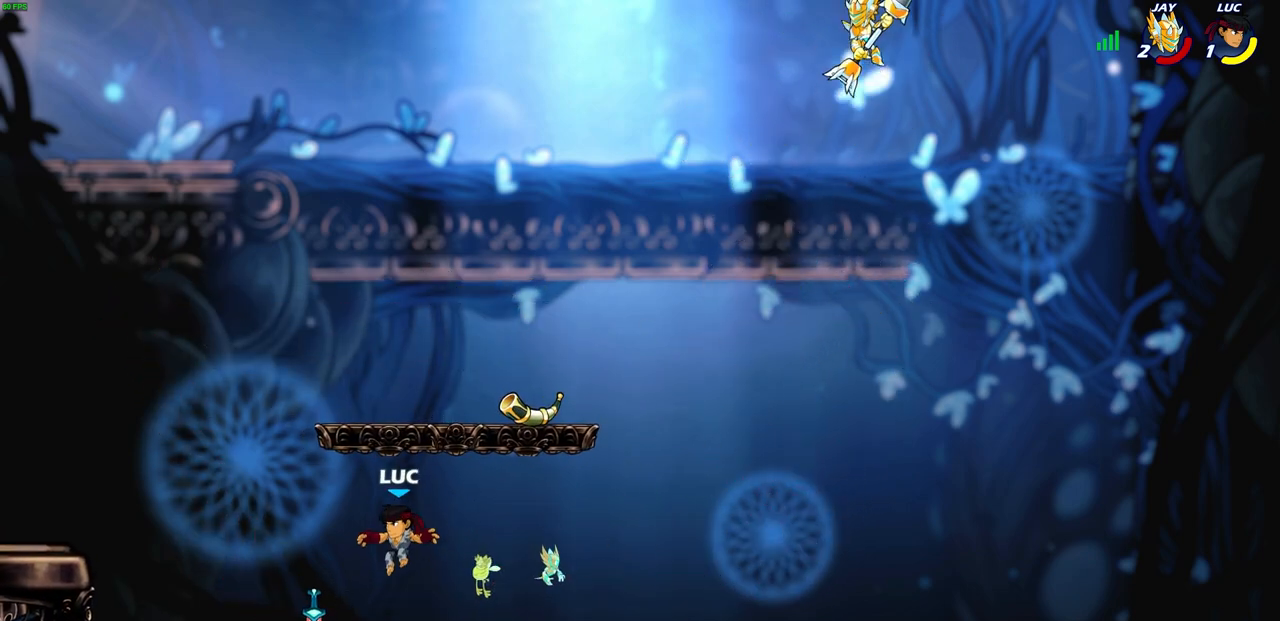
Gameplay with a controller (PlayStation layout); each line is a JSON object with the inputs held at the frame after it. "events" lists button and stick changes between this image and that frame as [ms after this image, input, new state], when the widget could be followed in between. Not read: L3 R3.
{"buttons": [], "left_stick": "up-right", "right_stick": "center", "events": [[50, "left_stick", "down-right"], [133, "R1", "down"], [217, "R1", "up"], [300, "R2", "down"], [300, "left_stick", "up-right"], [333, "CROSS", "down"], [483, "CROSS", "up"], [483, "R2", "up"]]}
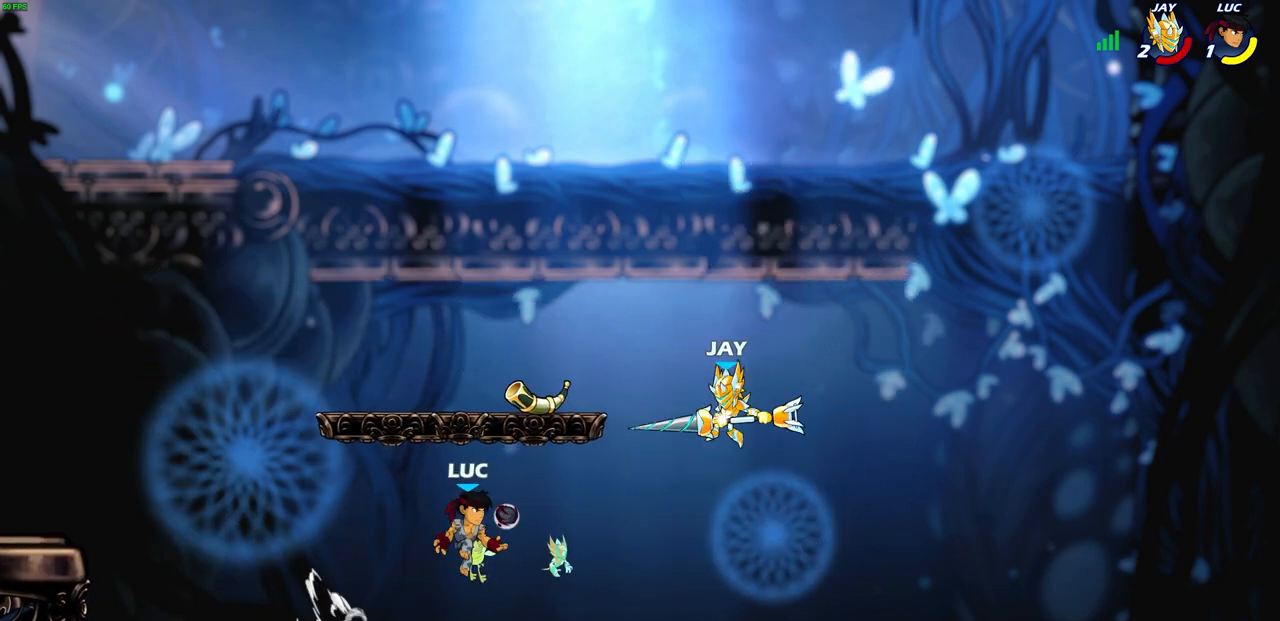
{"buttons": [], "left_stick": "up-left", "right_stick": "center", "events": [[83, "CROSS", "down"], [83, "left_stick", "right"], [117, "SQUARE", "down"], [183, "CROSS", "up"], [217, "SQUARE", "up"], [217, "left_stick", "center"], [433, "left_stick", "up-left"]]}
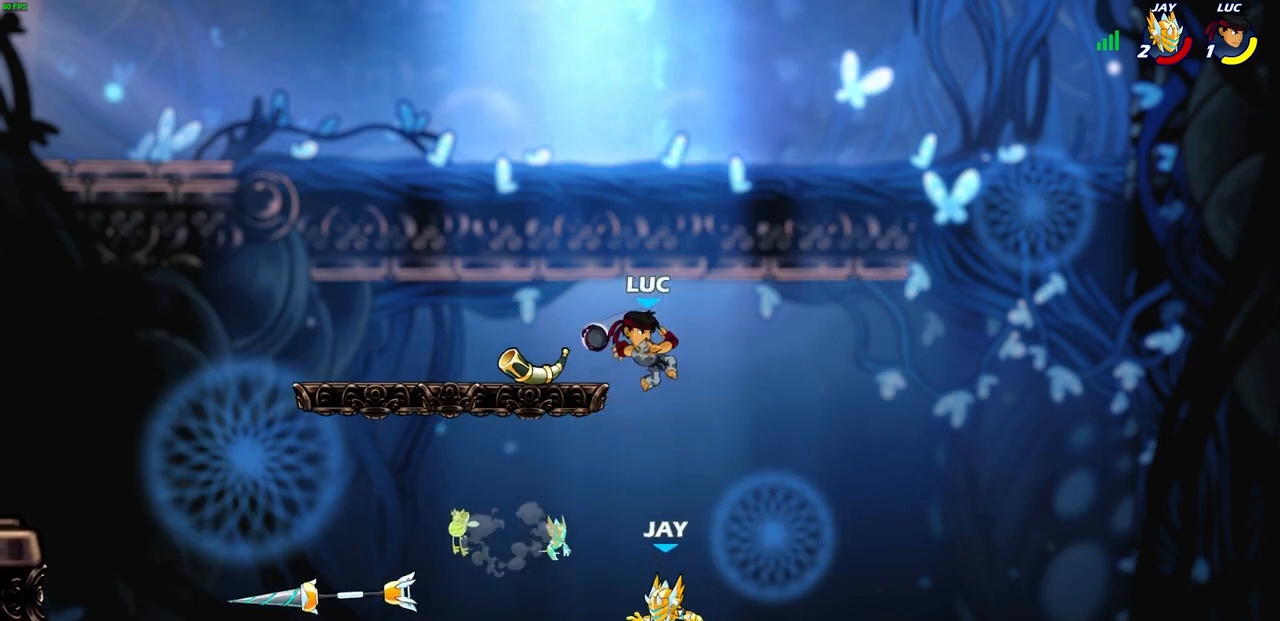
{"buttons": ["SQUARE"], "left_stick": "center", "right_stick": "center", "events": [[167, "left_stick", "up-right"], [350, "left_stick", "down"], [433, "SQUARE", "down"], [483, "left_stick", "center"]]}
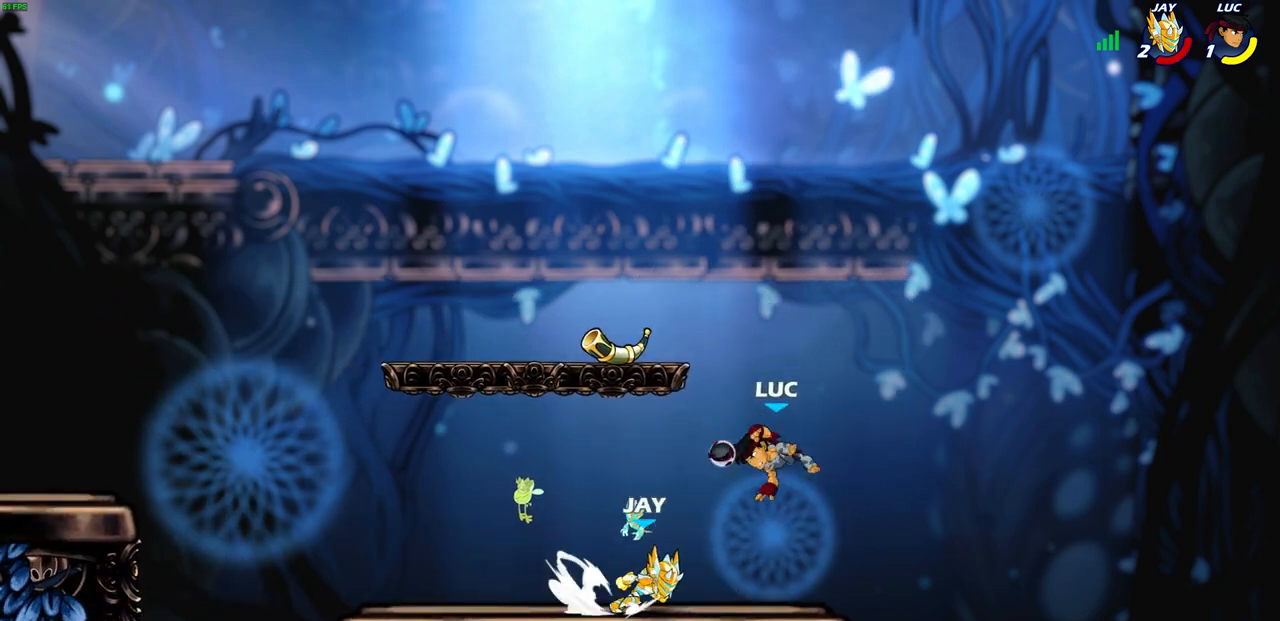
{"buttons": [], "left_stick": "center", "right_stick": "center", "events": [[17, "SQUARE", "up"]]}
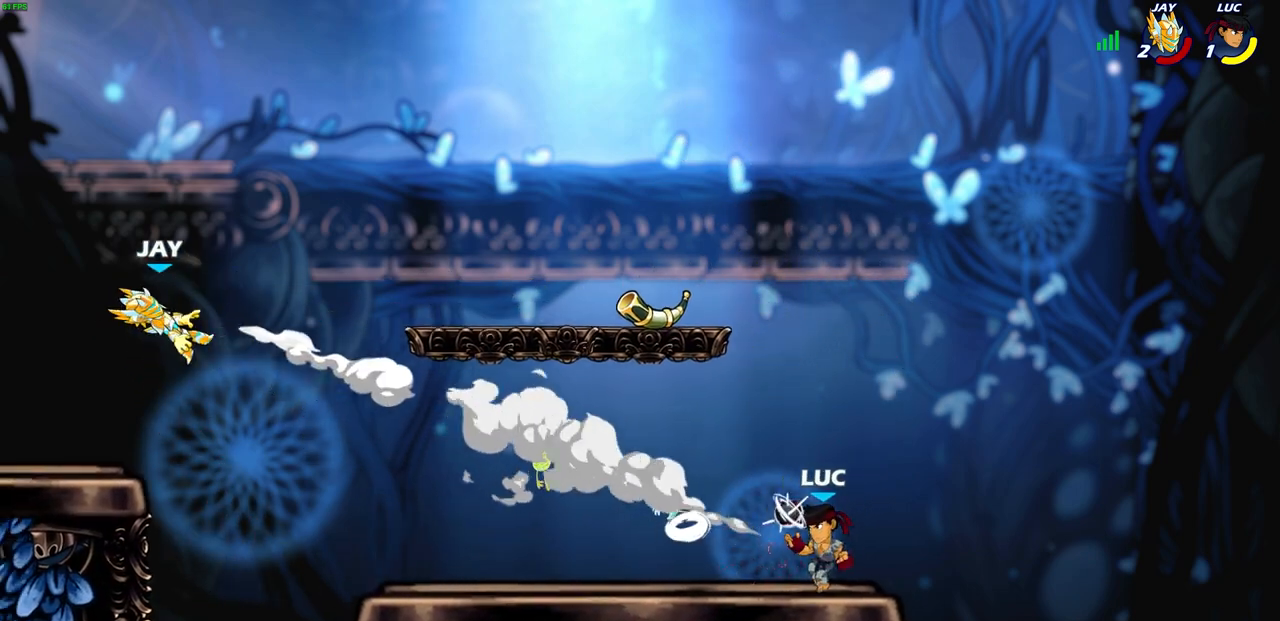
{"buttons": ["CROSS"], "left_stick": "left", "right_stick": "center", "events": [[100, "left_stick", "left"], [167, "R2", "down"], [383, "R2", "up"], [500, "CROSS", "down"]]}
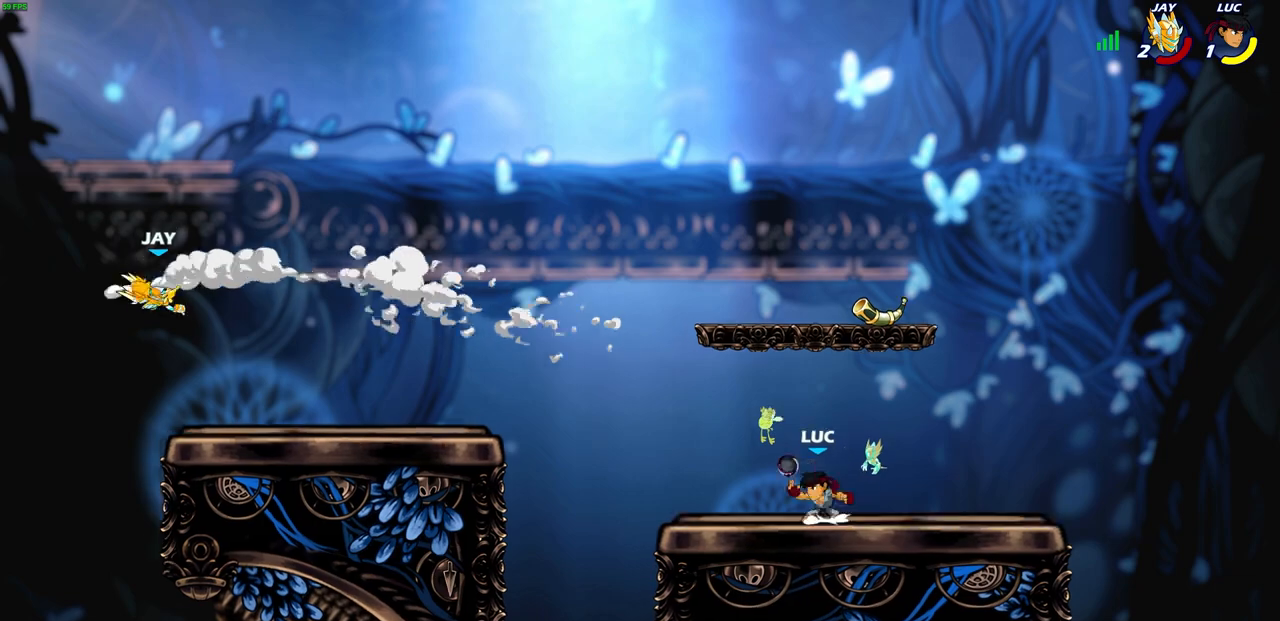
{"buttons": [], "left_stick": "center", "right_stick": "center", "events": [[100, "CROSS", "up"], [183, "CROSS", "down"], [250, "CROSS", "up"], [283, "left_stick", "center"]]}
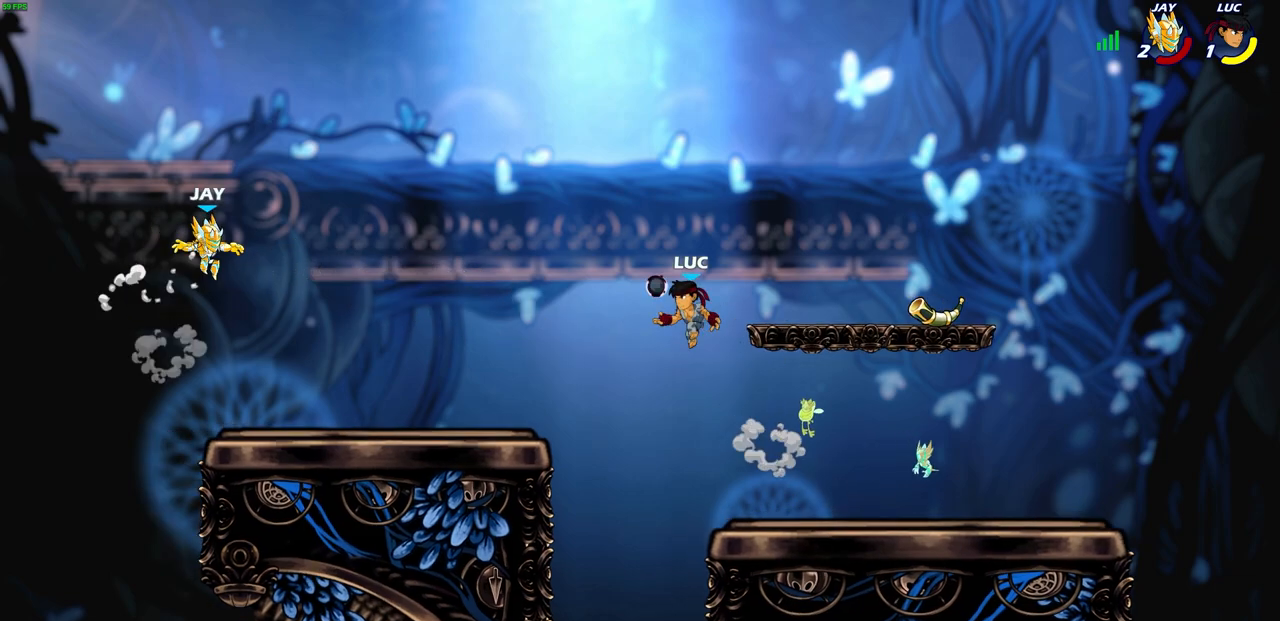
{"buttons": [], "left_stick": "center", "right_stick": "center", "events": []}
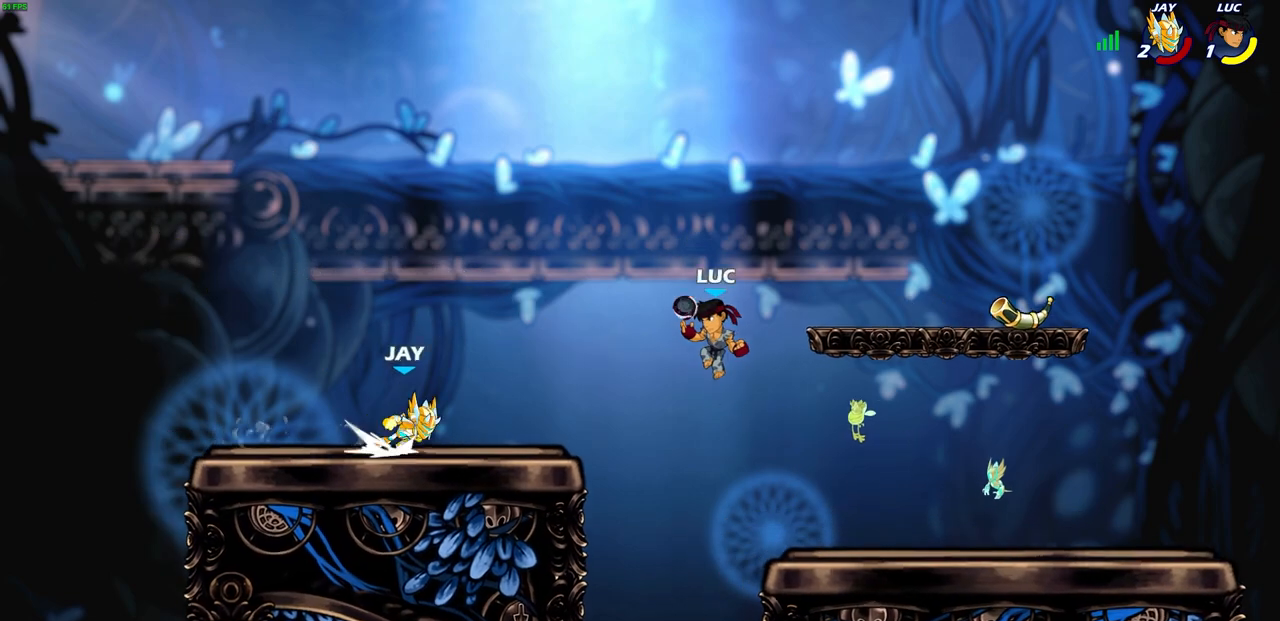
{"buttons": [], "left_stick": "up-left", "right_stick": "center", "events": [[117, "CIRCLE", "down"], [200, "CIRCLE", "up"], [383, "left_stick", "up-left"]]}
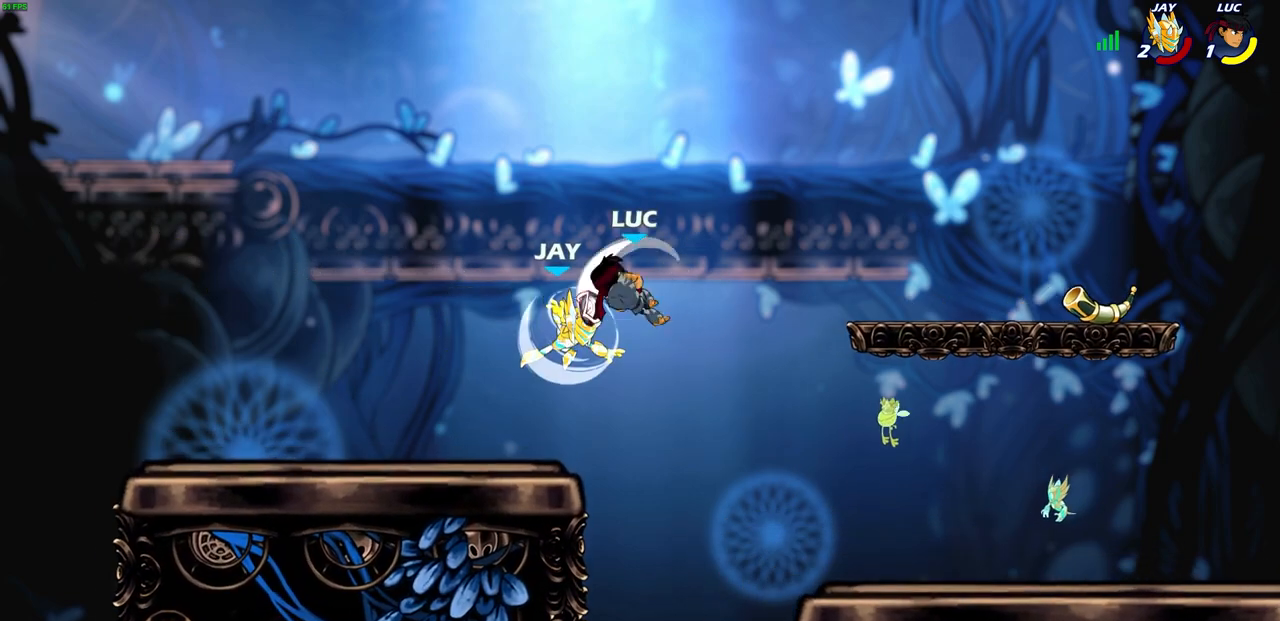
{"buttons": [], "left_stick": "down-left", "right_stick": "center", "events": [[467, "left_stick", "down-left"]]}
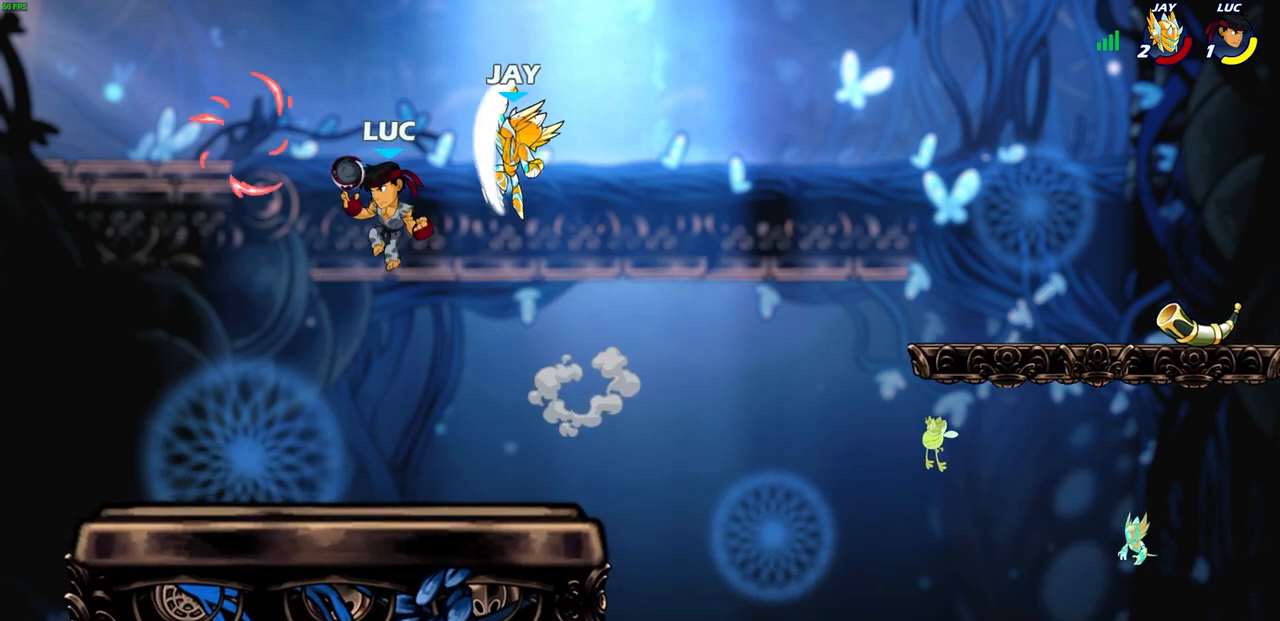
{"buttons": [], "left_stick": "center", "right_stick": "center", "events": [[83, "left_stick", "down-right"], [183, "left_stick", "right"], [350, "left_stick", "center"]]}
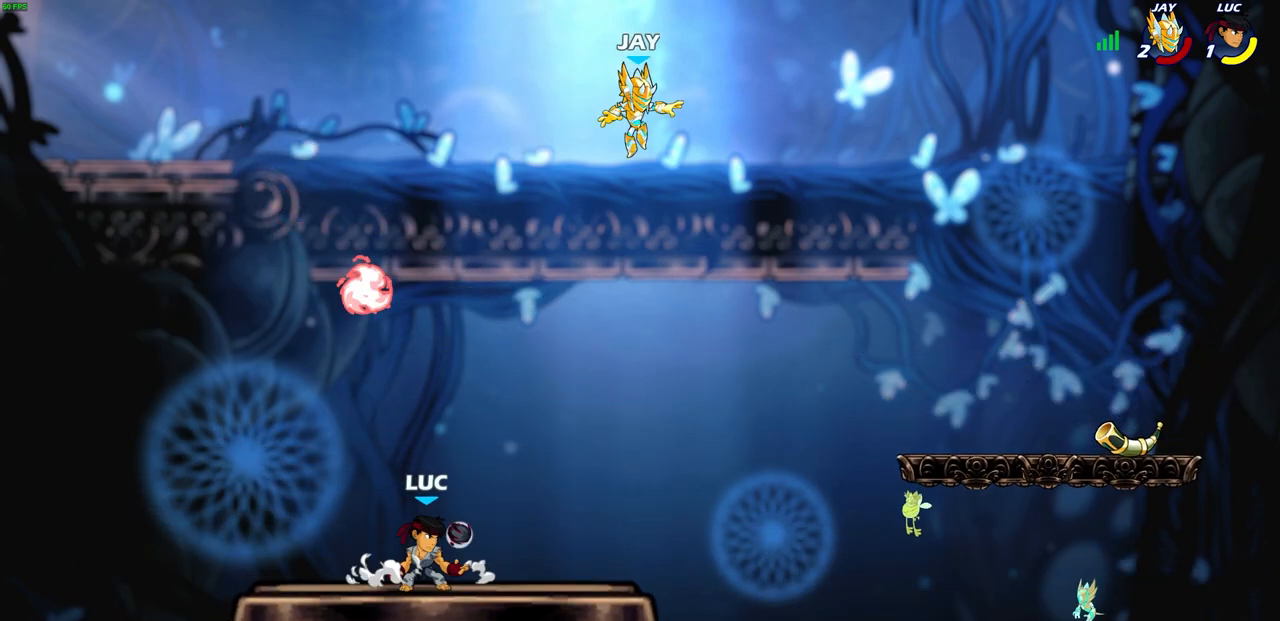
{"buttons": [], "left_stick": "center", "right_stick": "center", "events": [[83, "CROSS", "down"], [200, "CROSS", "up"], [233, "left_stick", "right"], [283, "R1", "down"], [350, "R1", "up"], [350, "left_stick", "center"]]}
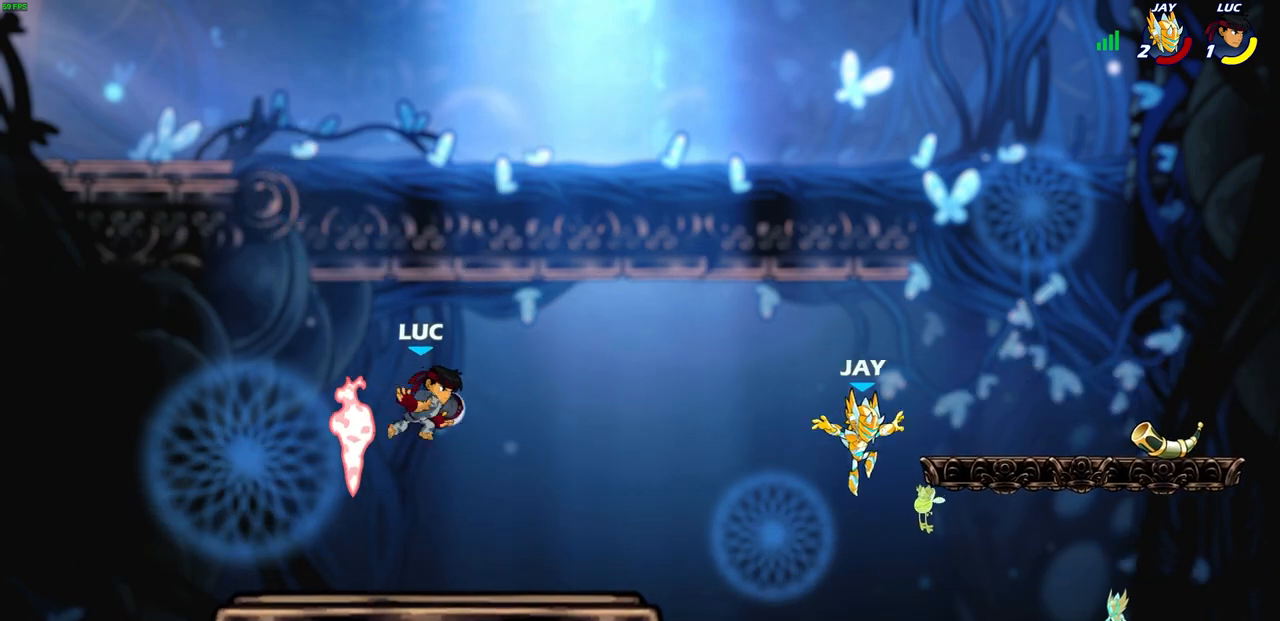
{"buttons": ["R1"], "left_stick": "right", "right_stick": "center", "events": [[167, "left_stick", "left"], [383, "left_stick", "down"], [450, "R1", "down"], [450, "left_stick", "right"]]}
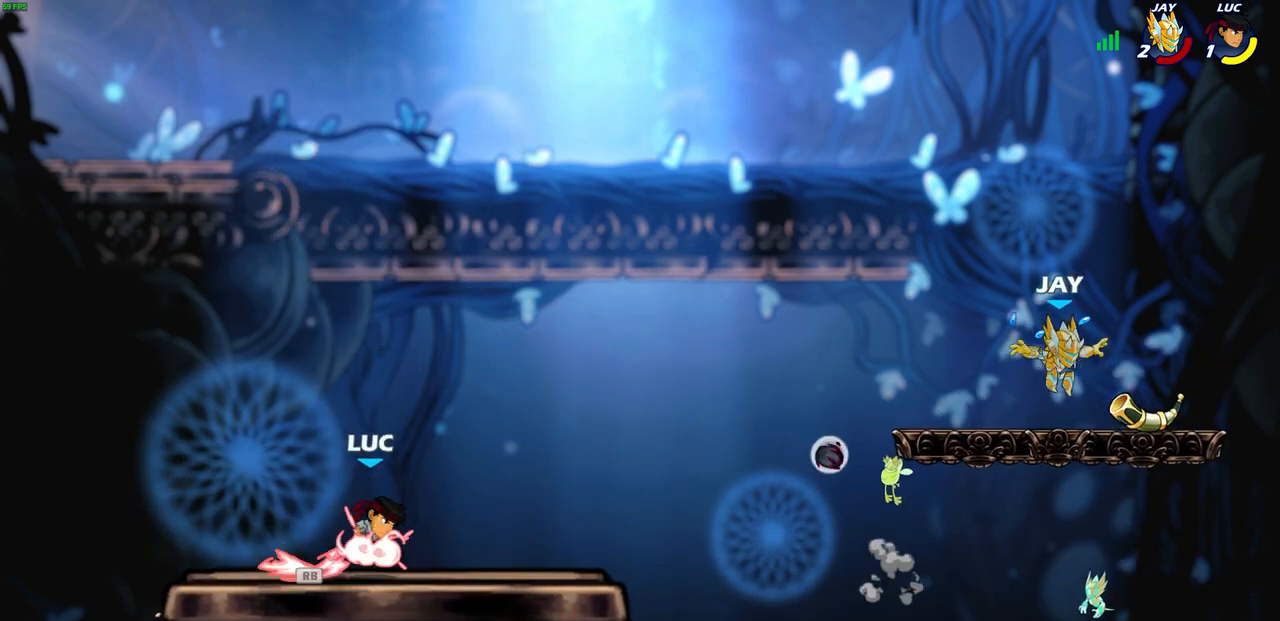
{"buttons": [], "left_stick": "right", "right_stick": "center", "events": [[50, "R1", "up"], [150, "R2", "down"], [333, "R2", "up"]]}
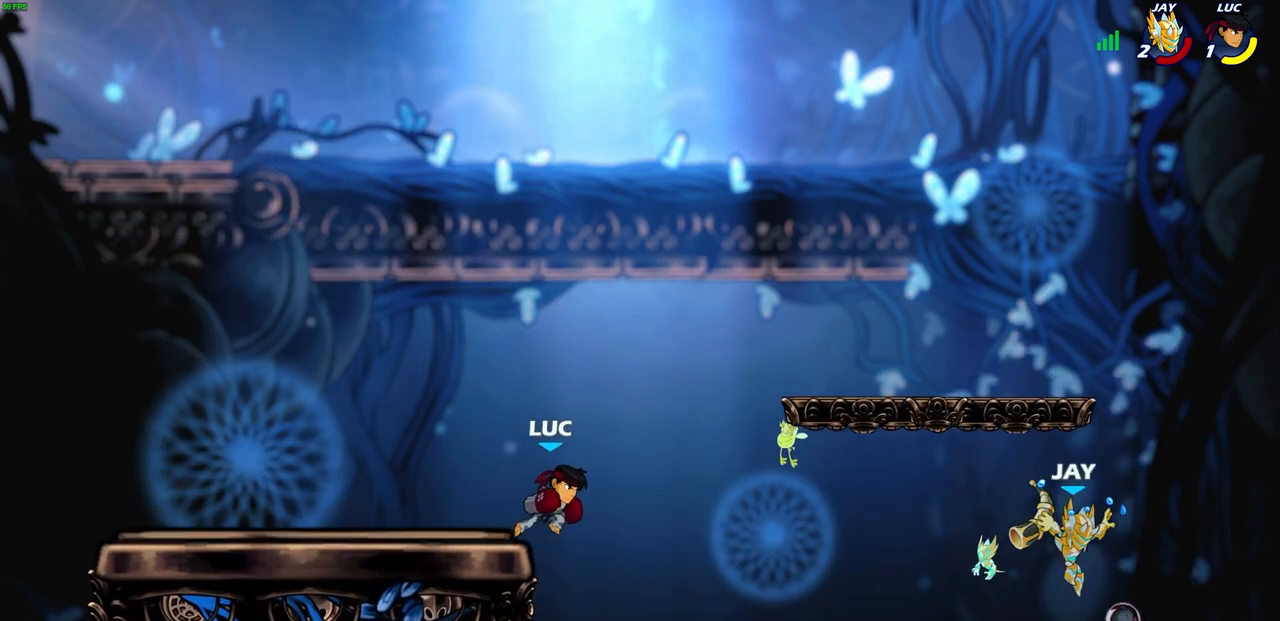
{"buttons": ["R2"], "left_stick": "right", "right_stick": "center", "events": [[500, "R2", "down"]]}
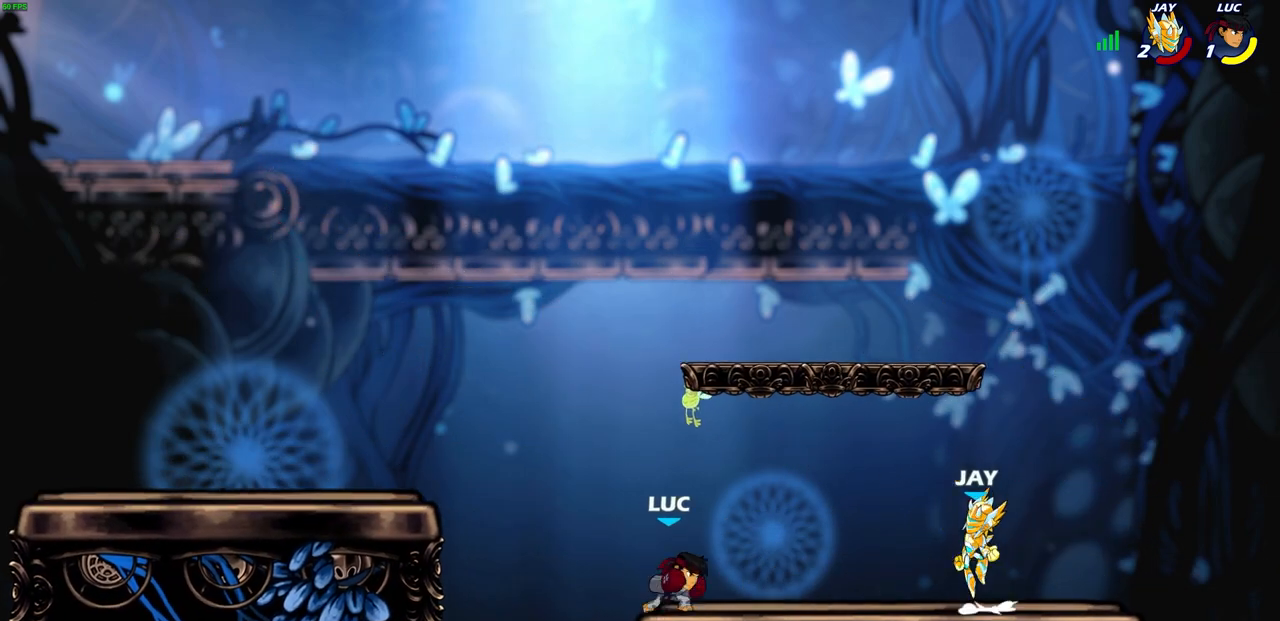
{"buttons": [], "left_stick": "right", "right_stick": "center", "events": [[33, "CIRCLE", "down"], [117, "R2", "up"], [133, "CIRCLE", "up"]]}
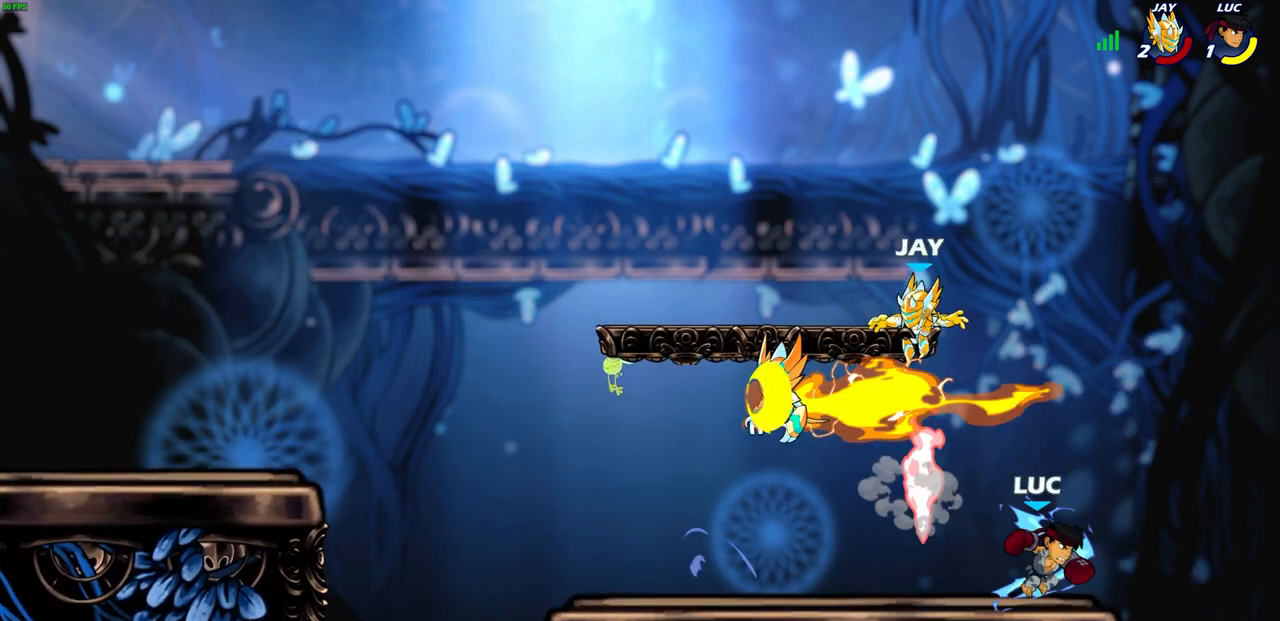
{"buttons": [], "left_stick": "center", "right_stick": "center", "events": [[50, "left_stick", "center"], [233, "left_stick", "up-left"], [300, "left_stick", "left"], [333, "SQUARE", "down"], [417, "SQUARE", "up"], [500, "left_stick", "center"]]}
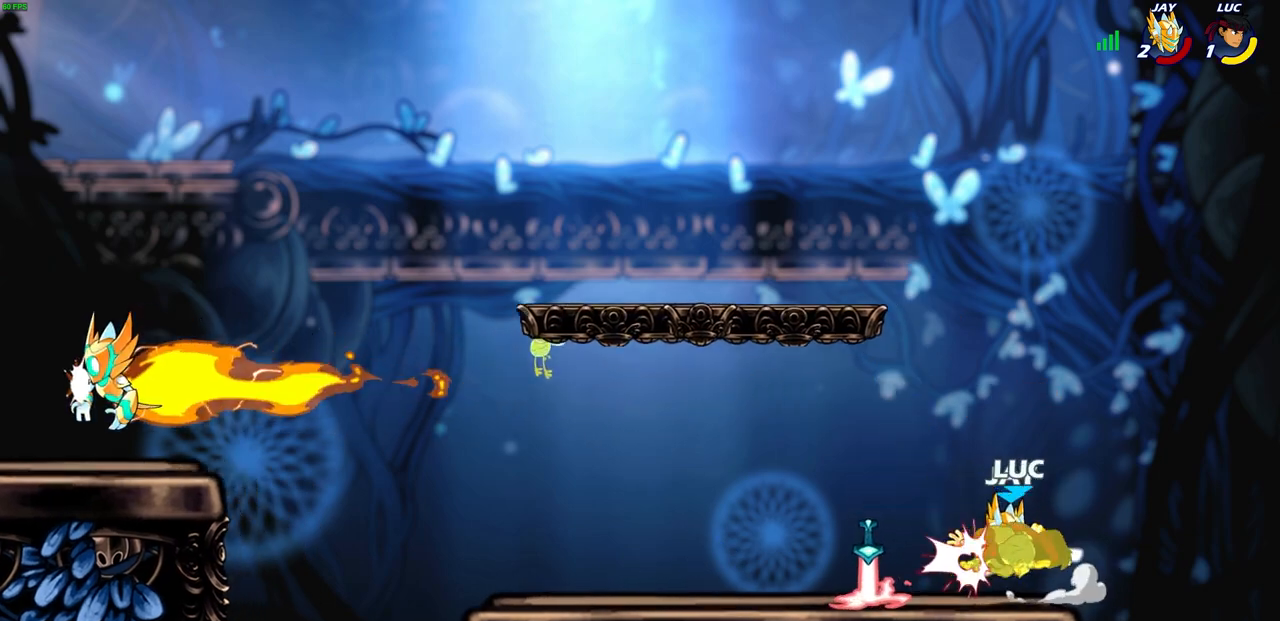
{"buttons": ["R2"], "left_stick": "left", "right_stick": "center", "events": [[300, "left_stick", "left"], [483, "R2", "down"]]}
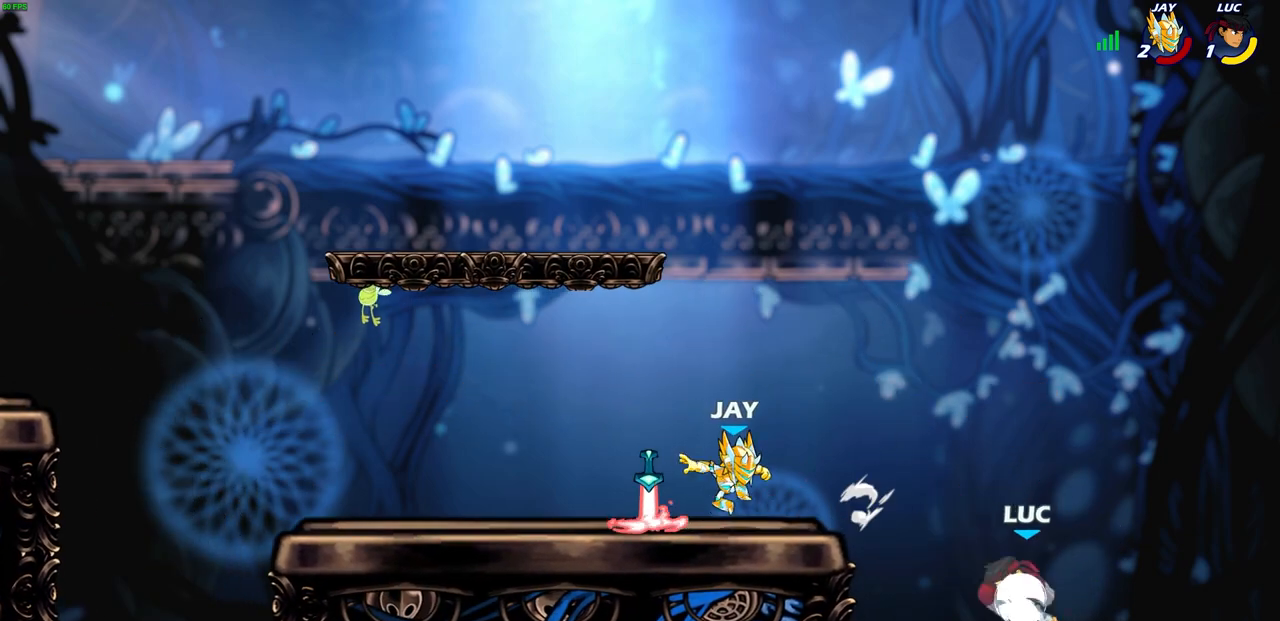
{"buttons": [], "left_stick": "left", "right_stick": "center", "events": [[133, "R2", "up"], [167, "CROSS", "down"], [283, "CROSS", "up"], [300, "SQUARE", "down"], [300, "right_stick", "down"], [383, "right_stick", "center"], [417, "SQUARE", "up"]]}
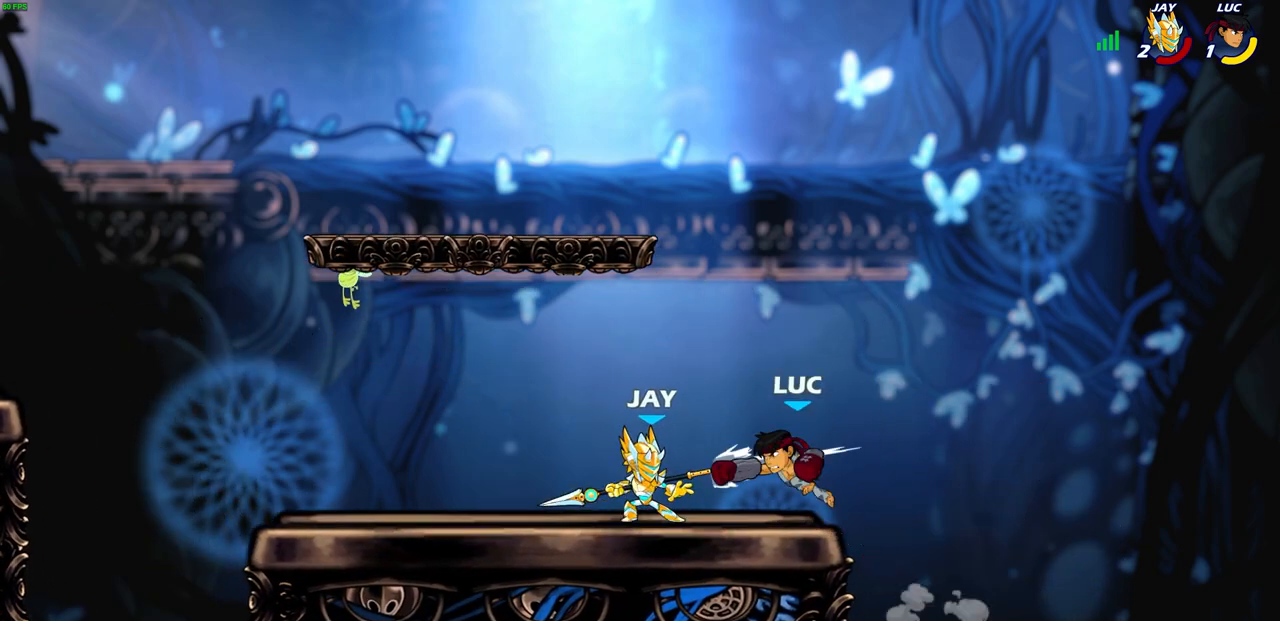
{"buttons": [], "left_stick": "left", "right_stick": "center", "events": []}
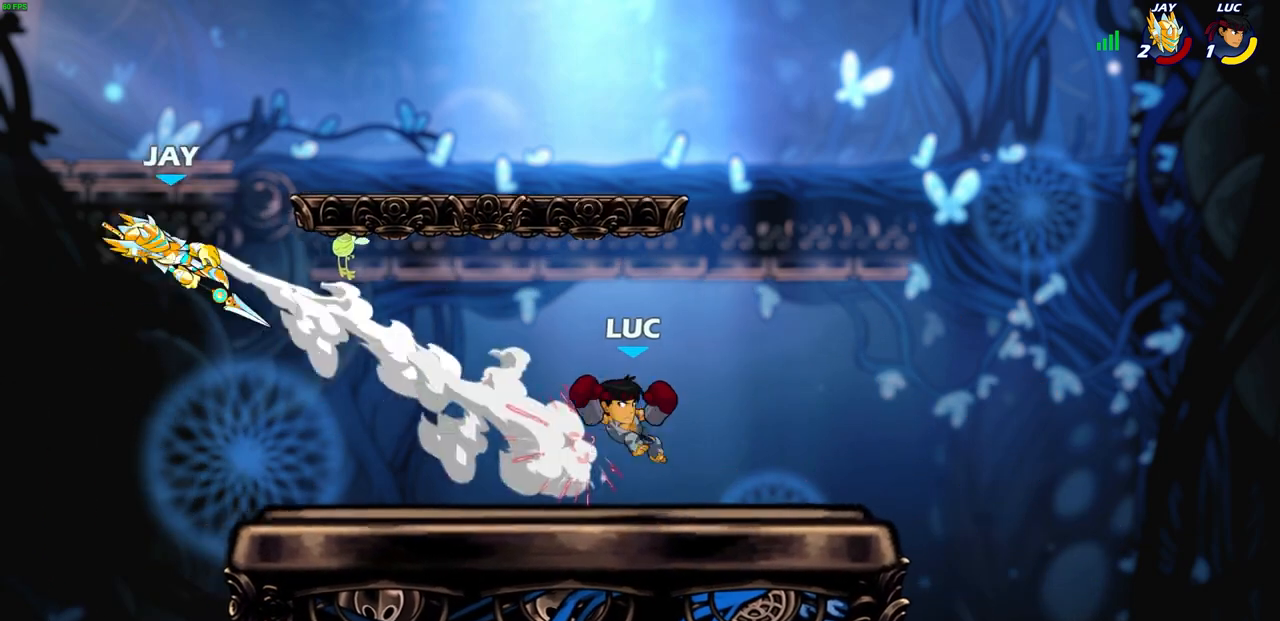
{"buttons": ["CROSS", "R2"], "left_stick": "left", "right_stick": "center", "events": [[50, "left_stick", "down-left"], [167, "left_stick", "left"], [400, "R2", "down"], [417, "CROSS", "down"]]}
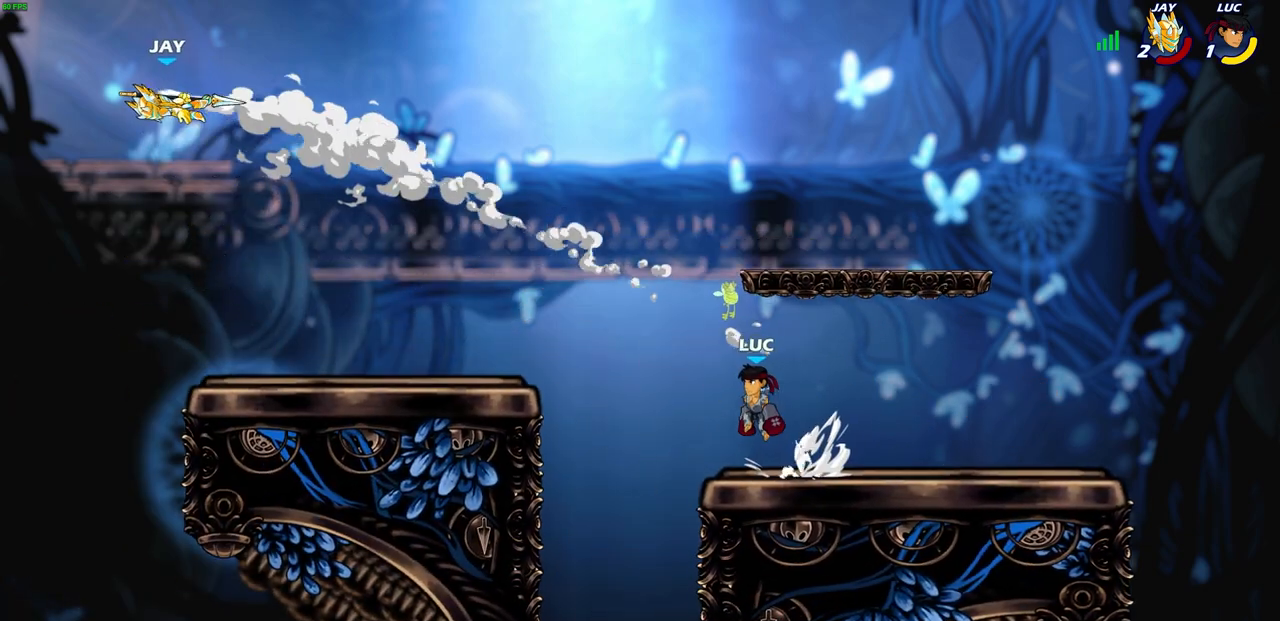
{"buttons": [], "left_stick": "up-left", "right_stick": "center", "events": [[17, "R2", "up"], [33, "CROSS", "up"], [100, "CROSS", "down"], [150, "R1", "down"], [167, "CROSS", "up"], [200, "R1", "up"], [250, "left_stick", "center"], [500, "left_stick", "up-left"]]}
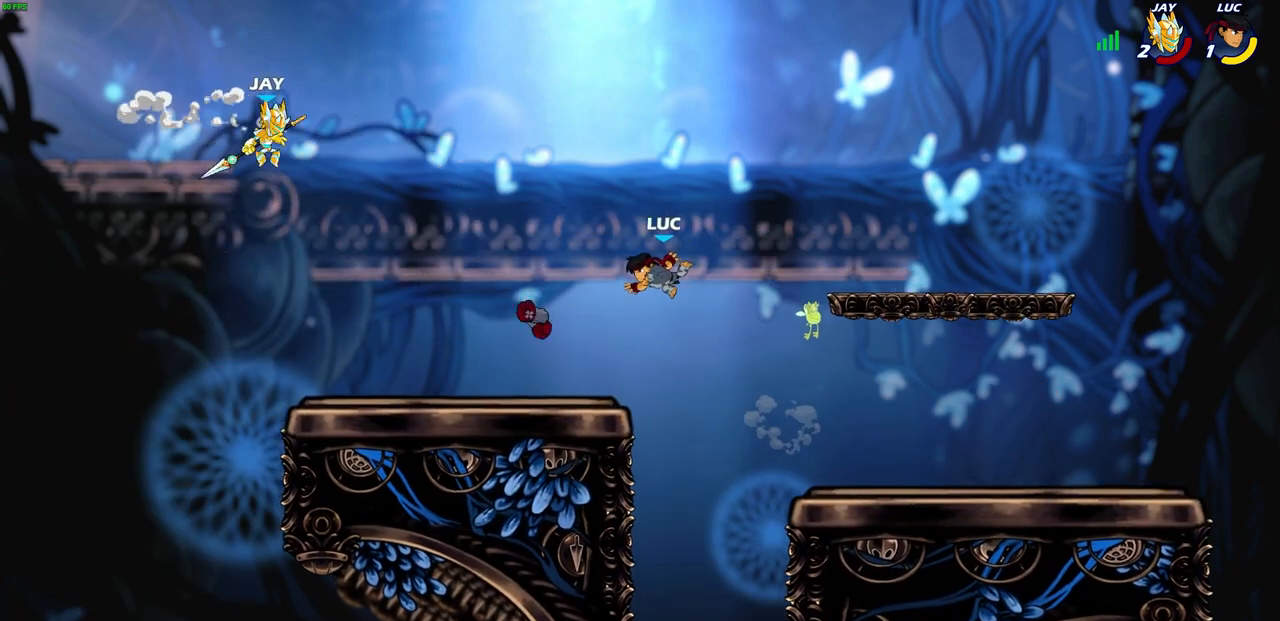
{"buttons": ["R2"], "left_stick": "center", "right_stick": "center", "events": [[183, "left_stick", "down-left"], [433, "left_stick", "center"], [500, "R2", "down"]]}
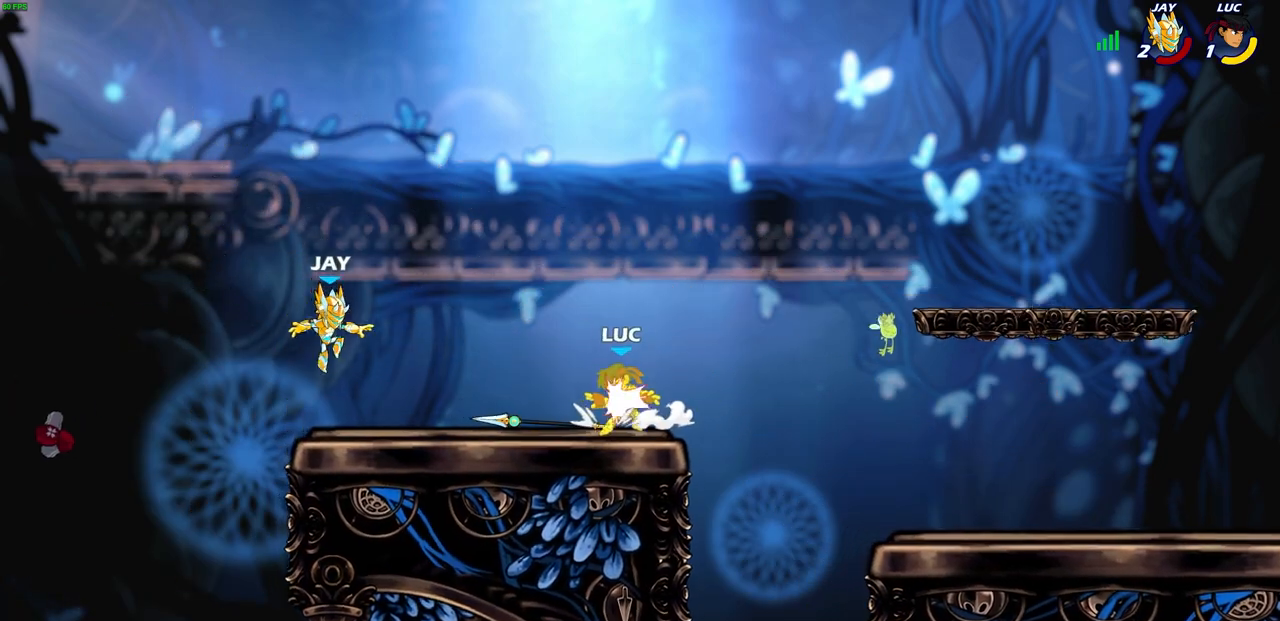
{"buttons": ["R2"], "left_stick": "center", "right_stick": "center", "events": [[250, "R2", "up"], [367, "left_stick", "down-left"], [383, "R2", "down"], [400, "SQUARE", "down"], [467, "left_stick", "center"], [500, "SQUARE", "up"]]}
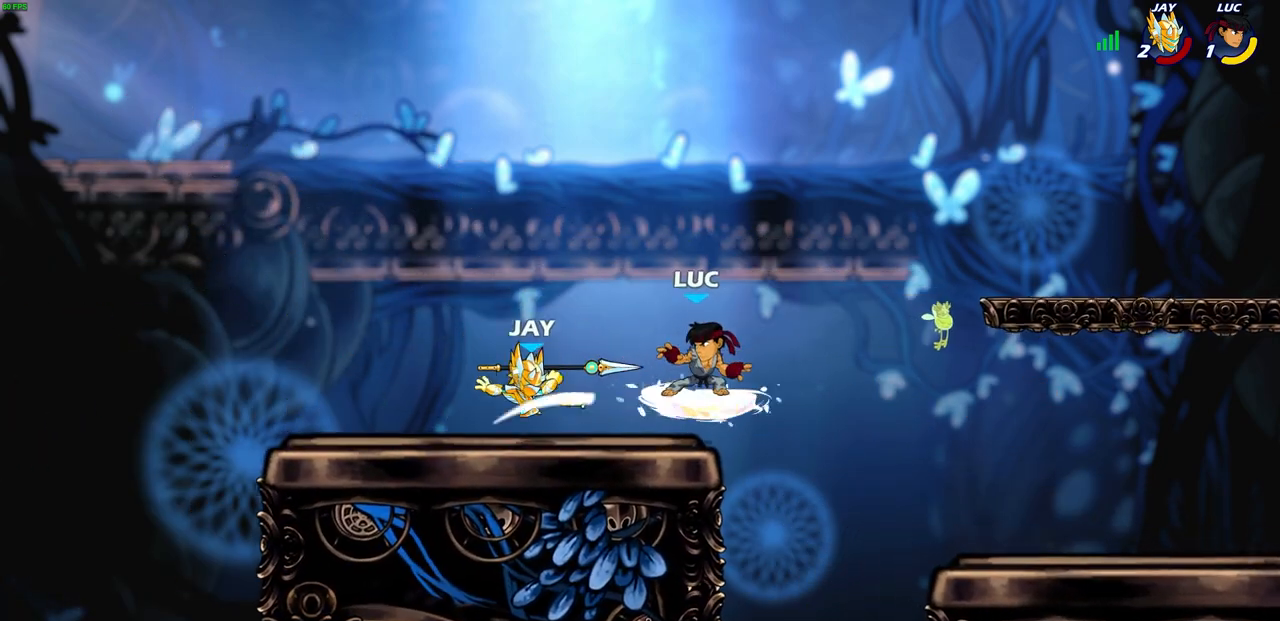
{"buttons": [], "left_stick": "up-left", "right_stick": "center", "events": [[17, "R2", "up"], [217, "left_stick", "up-left"], [267, "CIRCLE", "down"], [367, "CIRCLE", "up"]]}
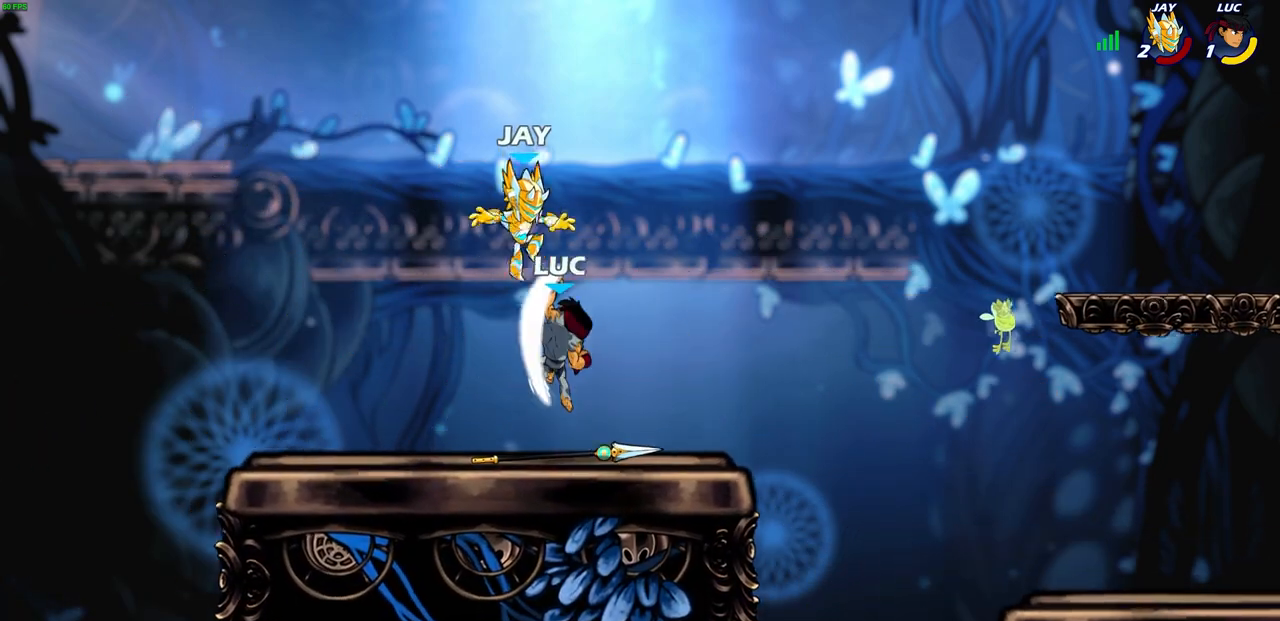
{"buttons": [], "left_stick": "down-right", "right_stick": "center", "events": [[33, "left_stick", "up-right"], [483, "left_stick", "down-right"]]}
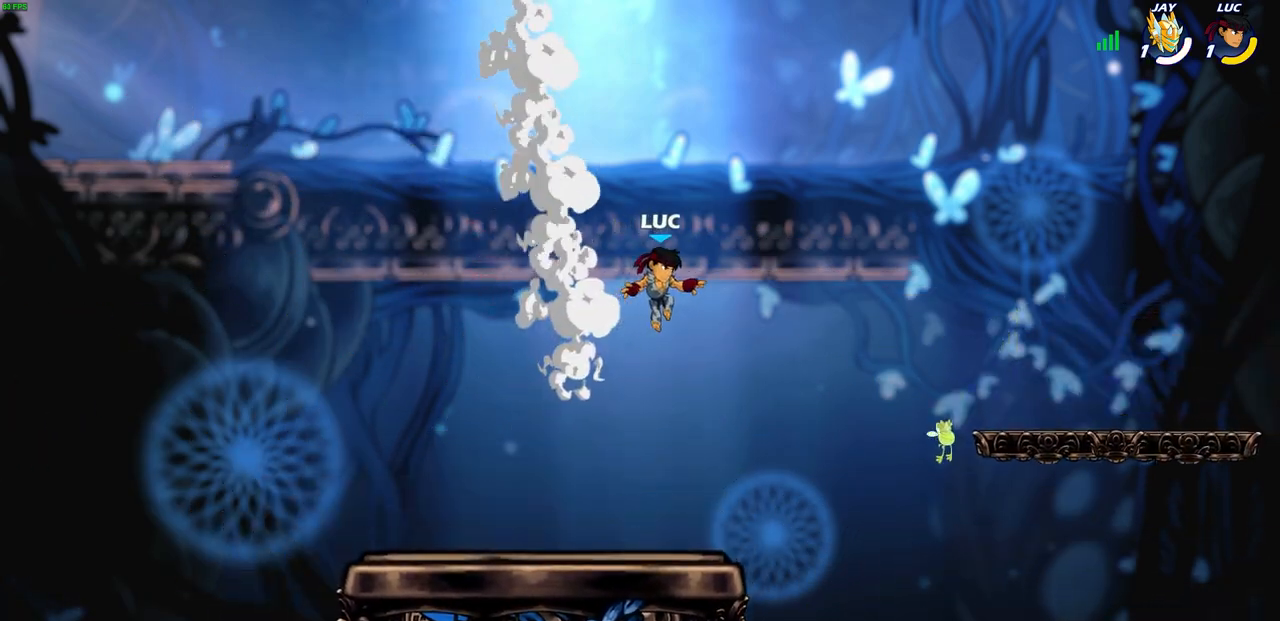
{"buttons": [], "left_stick": "right", "right_stick": "center", "events": [[33, "left_stick", "down-left"], [350, "left_stick", "right"]]}
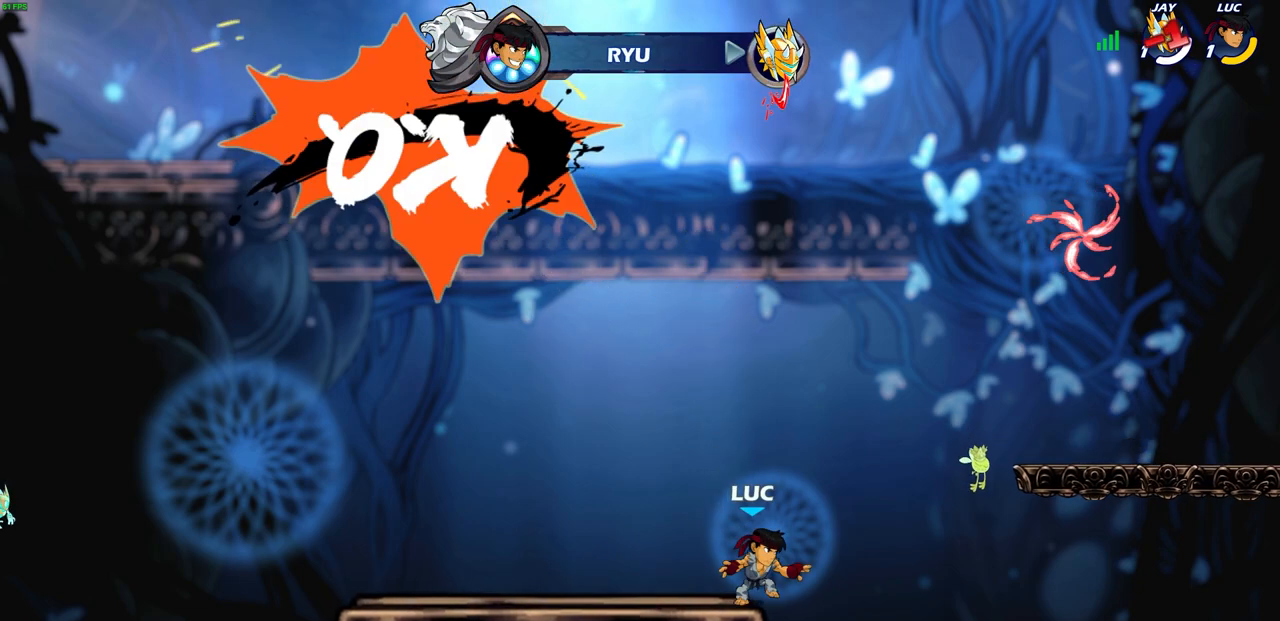
{"buttons": [], "left_stick": "up-right", "right_stick": "center", "events": [[33, "R2", "down"], [50, "CROSS", "down"], [183, "CROSS", "up"], [183, "R2", "up"], [183, "left_stick", "up-right"], [317, "CROSS", "down"], [433, "CROSS", "up"]]}
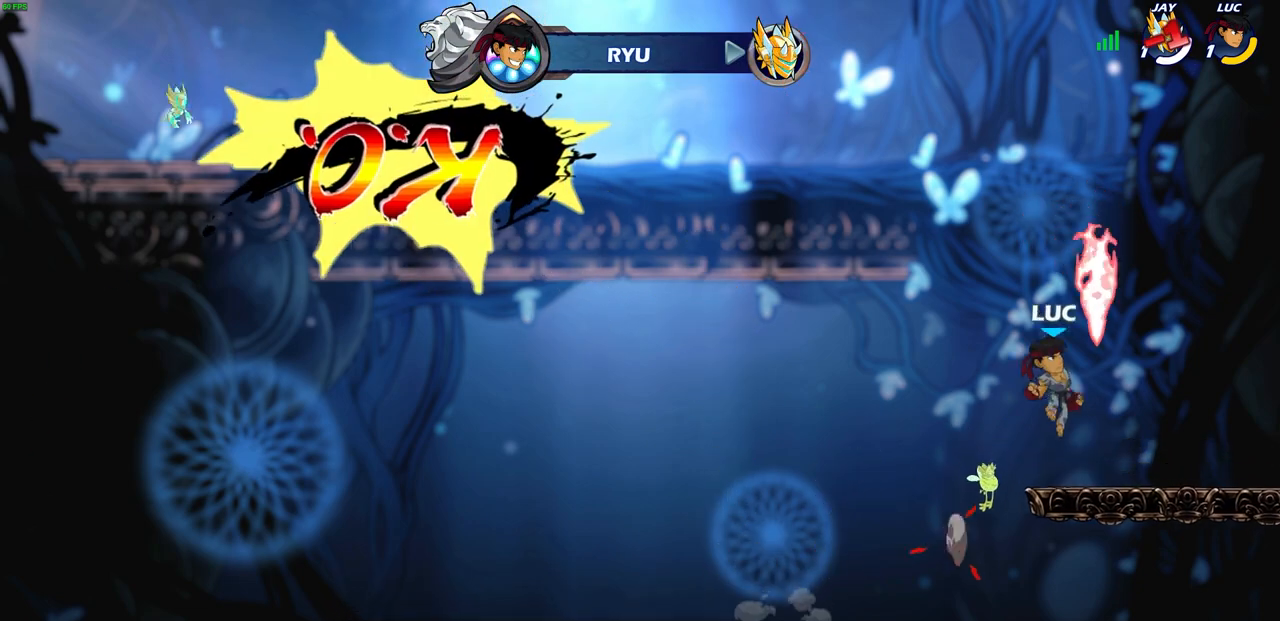
{"buttons": [], "left_stick": "left", "right_stick": "center", "events": [[67, "R1", "down"], [167, "R1", "up"], [167, "left_stick", "down-right"], [217, "left_stick", "down-left"], [417, "left_stick", "left"]]}
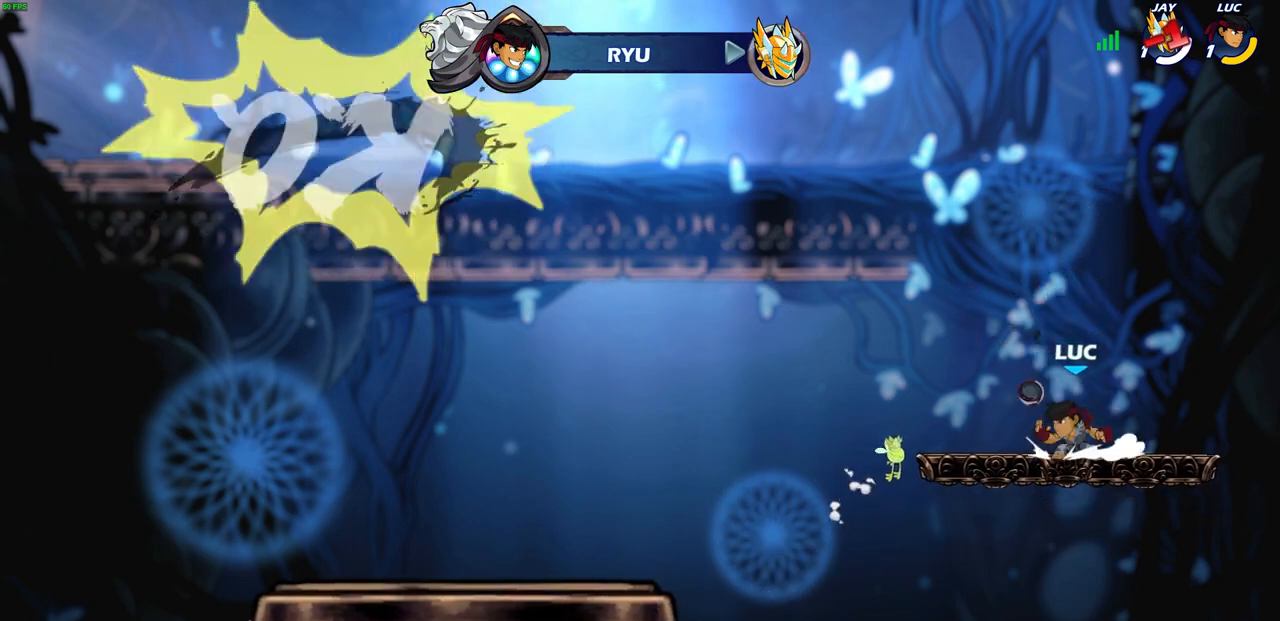
{"buttons": [], "left_stick": "center", "right_stick": "center", "events": [[100, "left_stick", "up-left"], [117, "R2", "down"], [133, "CIRCLE", "down"], [233, "R2", "up"], [233, "left_stick", "center"], [250, "CIRCLE", "up"]]}